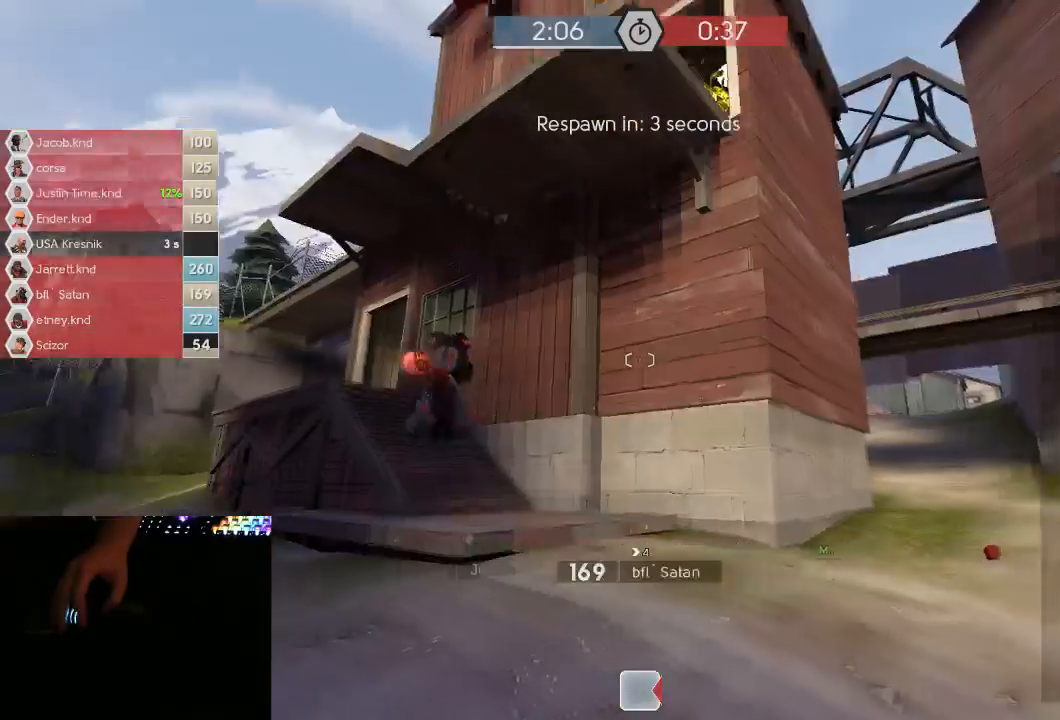
Gameplay with keyboard and mouse; each line is a JSON object with the keys and mouse buttons held at the frame after it. "events" lists presses ("down") and releases ("up") of "1", "2", "3", "4", "5", "a", "alt", "c", "ctrl", "d", "e", "f", "q", "r", "s", "shift", "space", "tab", "v", "w", "x", "z", "mouse_left", "mouse_middle", "mouse_right", "mouse_mb5", "mouse_wheel_up" and "mouse_wheel_down" between this image and that frame as [ms after this image, input, new state], when the widget could be followed in between. "mouse_left", "mouse_middle", "mouse_right", "mouse_mb5", "mouse_wheel_up", "mouse_wheel_down" = the "left", "middle", "right", "mb5", "wheel_up", "wheel_down" buttons of the "mouse" list. No other keys are recorded. Mouse movement is not recorded.
{"keys": ["tab"], "mouse": [], "events": [[483, "tab", "down"]]}
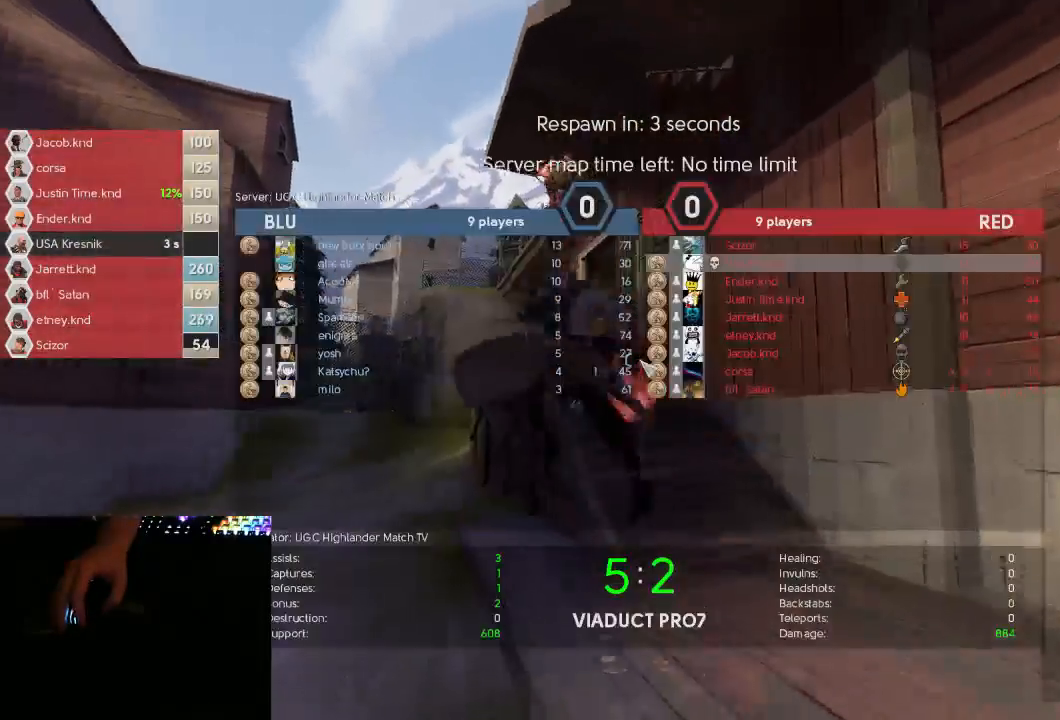
{"keys": ["tab"], "mouse": [], "events": []}
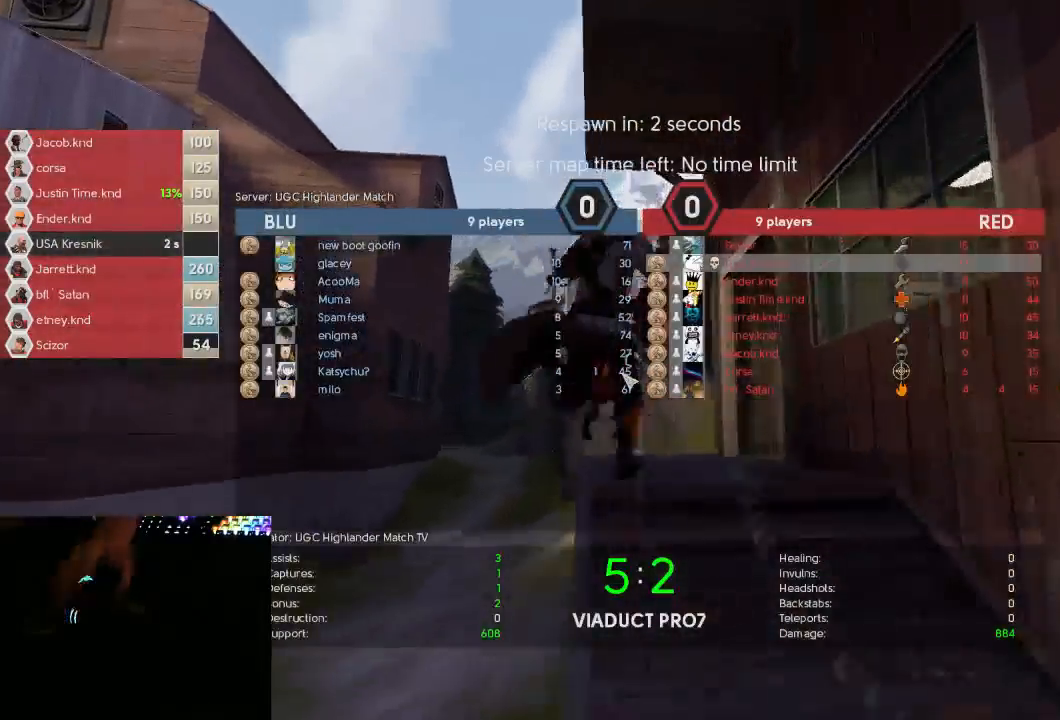
{"keys": ["tab"], "mouse": [], "events": []}
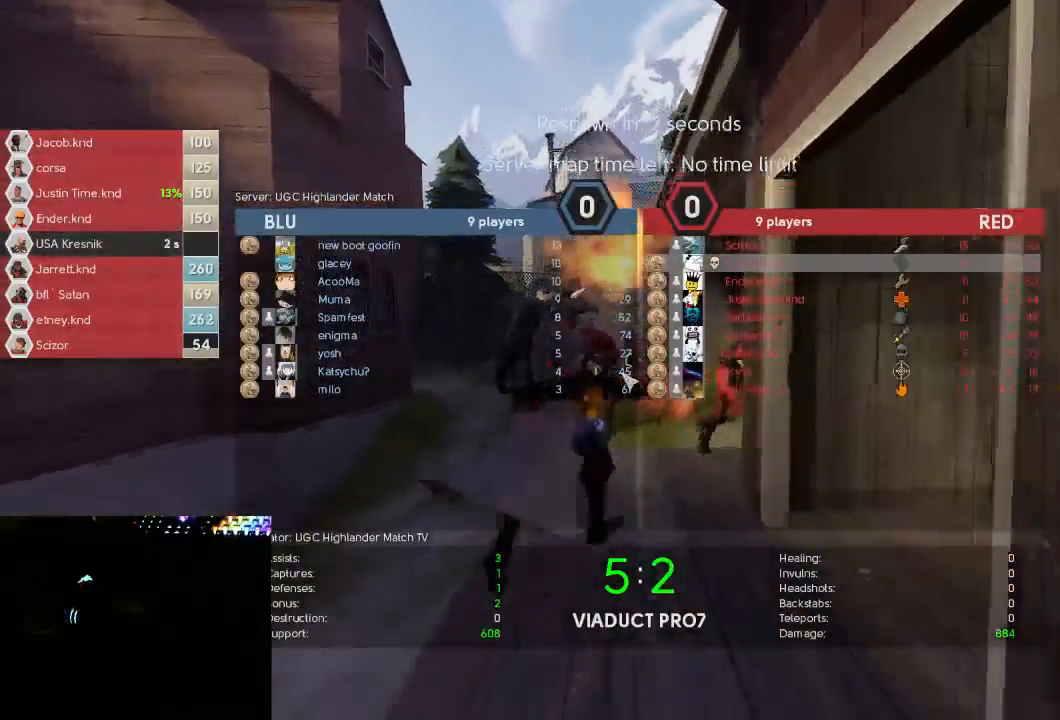
{"keys": [], "mouse": [], "events": [[183, "tab", "up"]]}
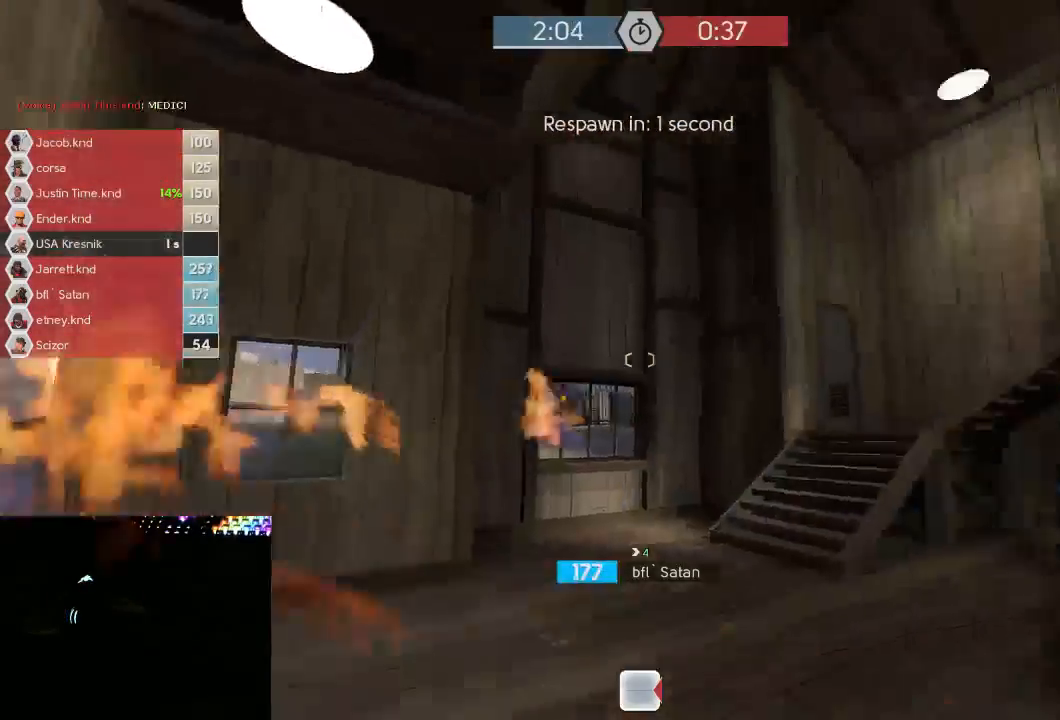
{"keys": [], "mouse": [], "events": [[267, "mouse_left", "down"], [367, "mouse_left", "up"]]}
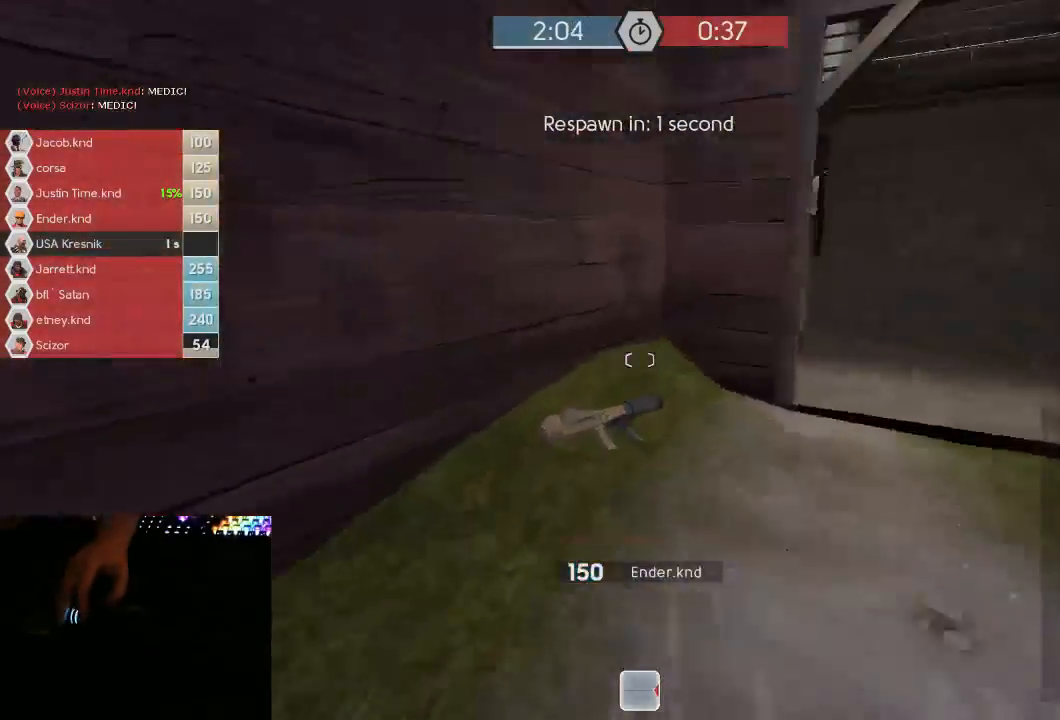
{"keys": [], "mouse": [], "events": [[317, "mouse_left", "down"], [417, "mouse_left", "up"]]}
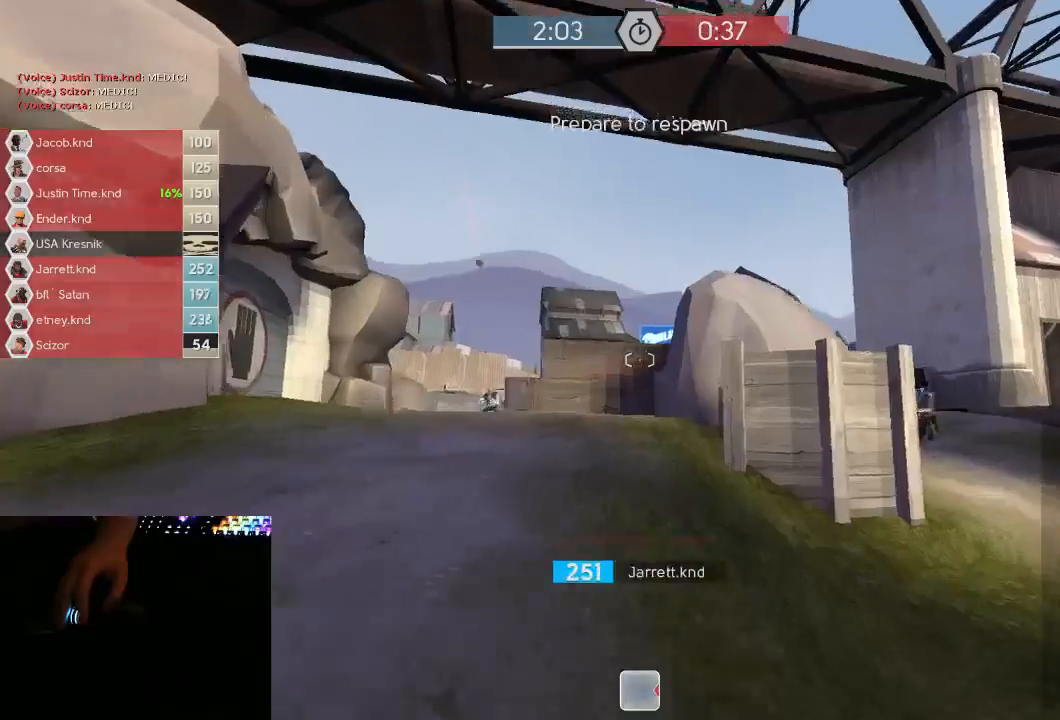
{"keys": [], "mouse": [], "events": []}
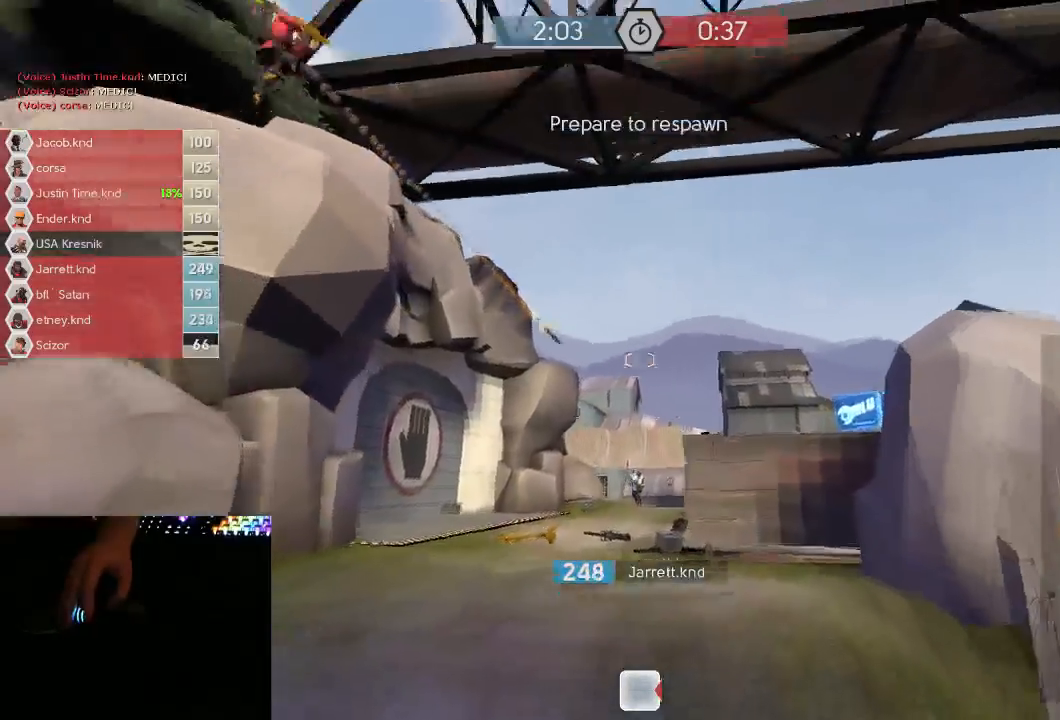
{"keys": [], "mouse": [], "events": []}
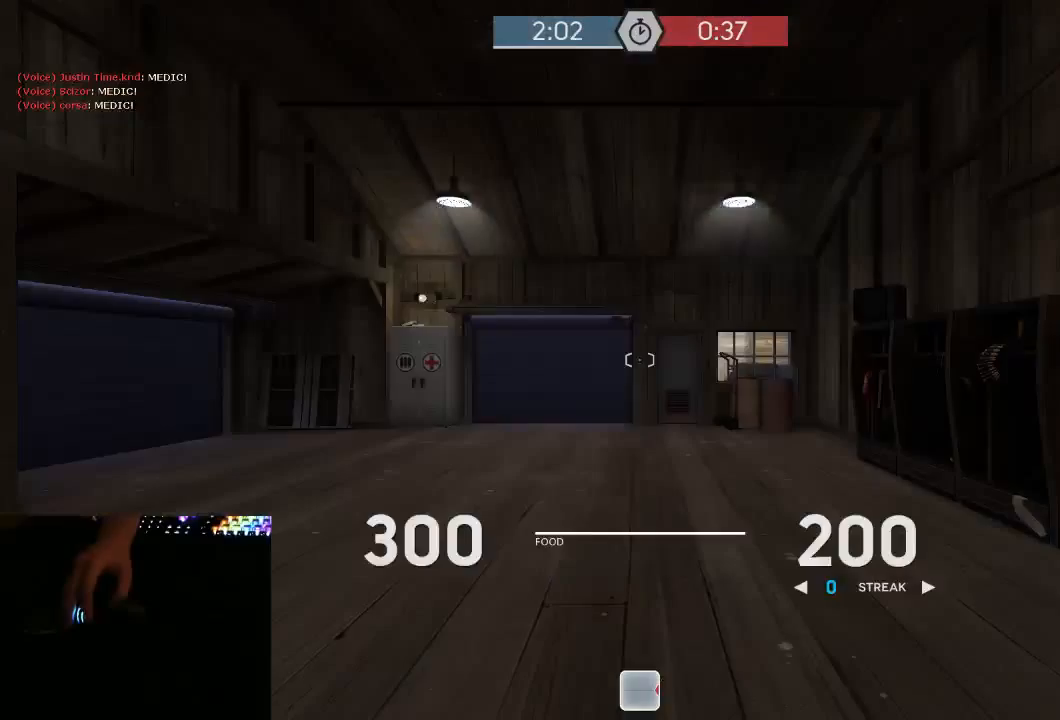
{"keys": ["w"], "mouse": [], "events": [[167, "w", "down"]]}
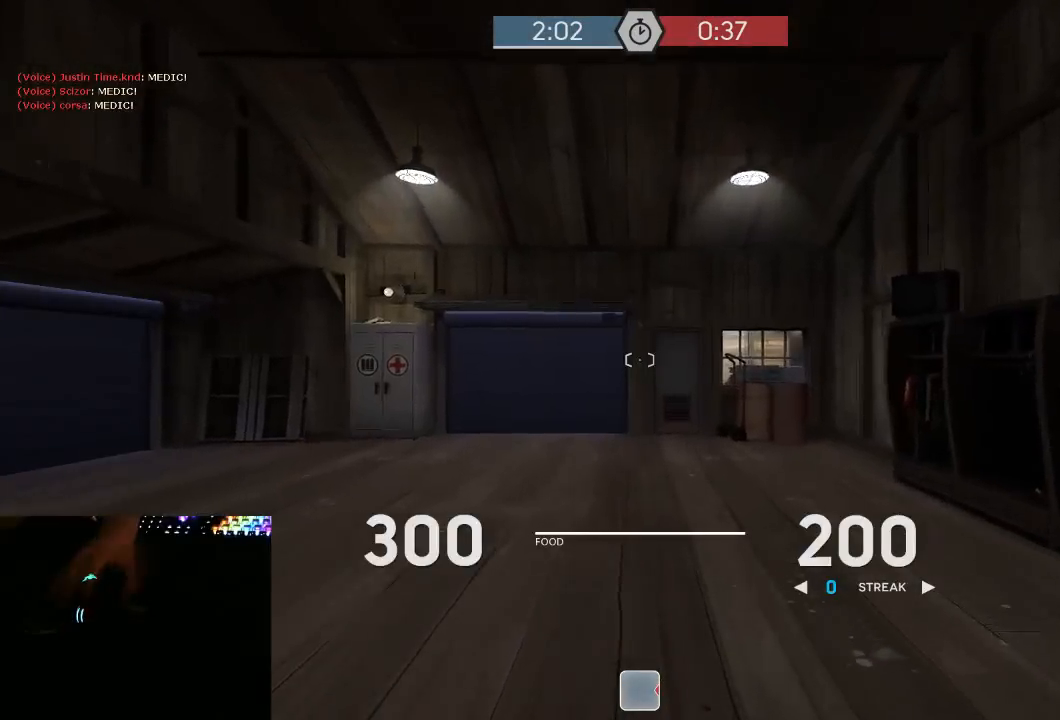
{"keys": ["w"], "mouse": [], "events": []}
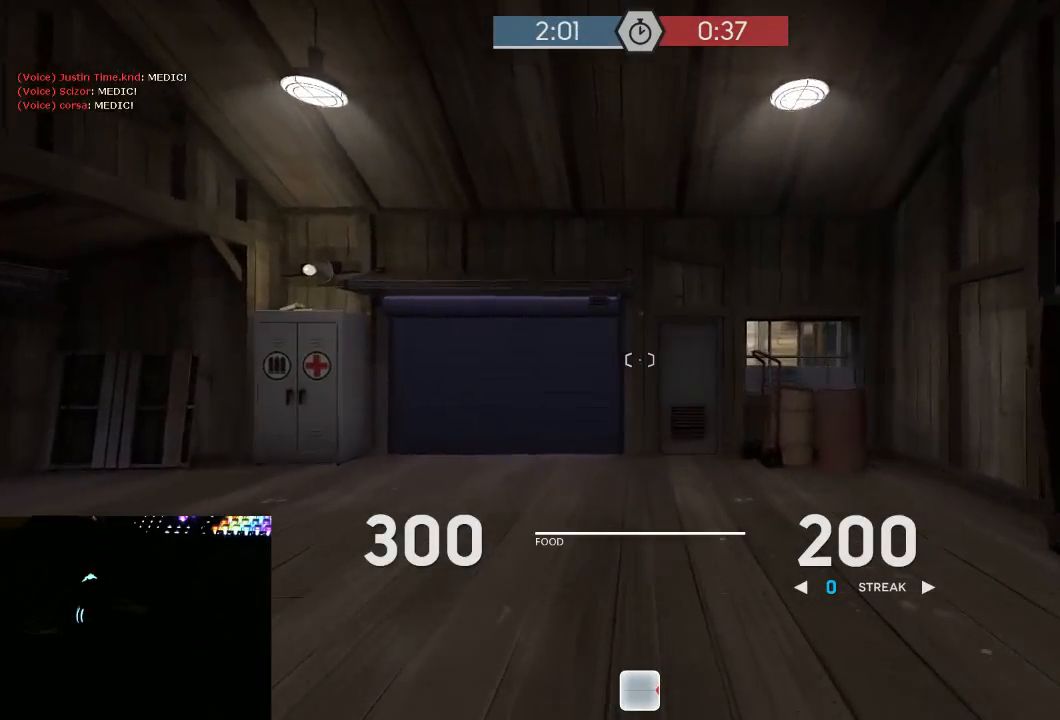
{"keys": ["a", "w"], "mouse": [], "events": [[417, "a", "down"]]}
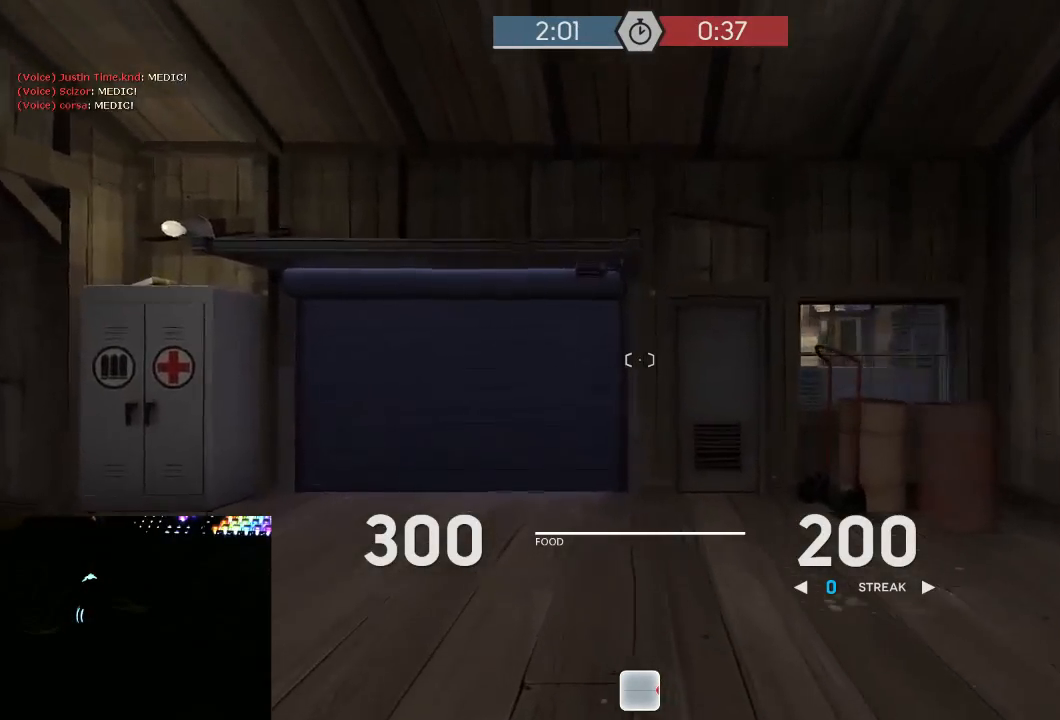
{"keys": ["w"], "mouse": [], "events": [[50, "a", "up"]]}
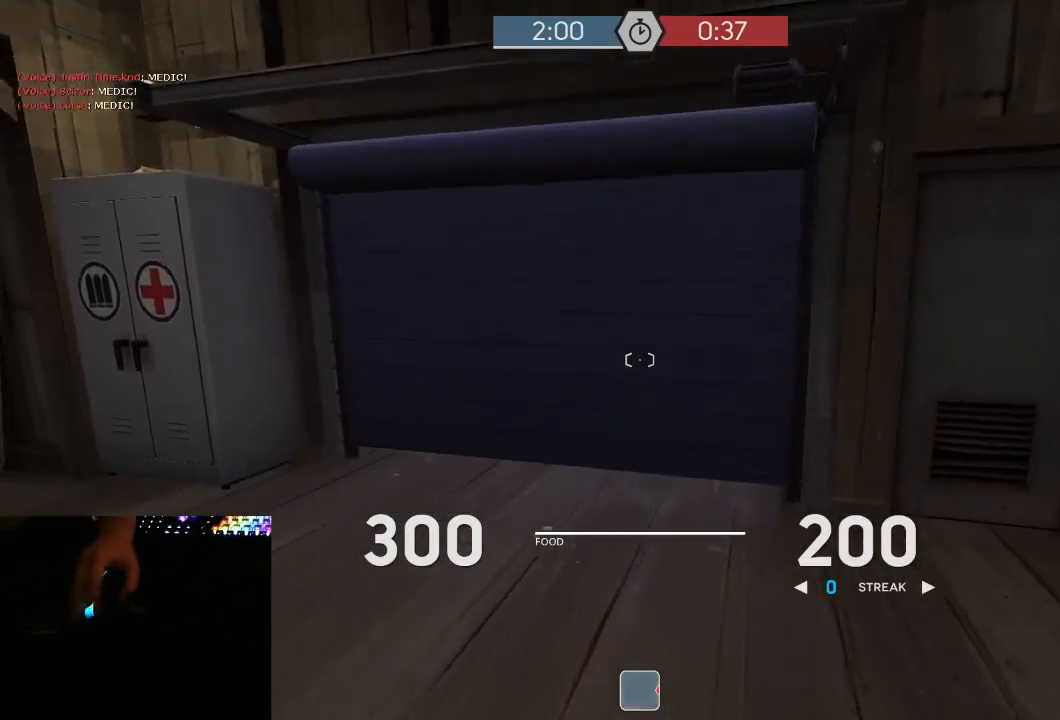
{"keys": ["w"], "mouse": [], "events": [[433, "a", "down"], [500, "a", "up"]]}
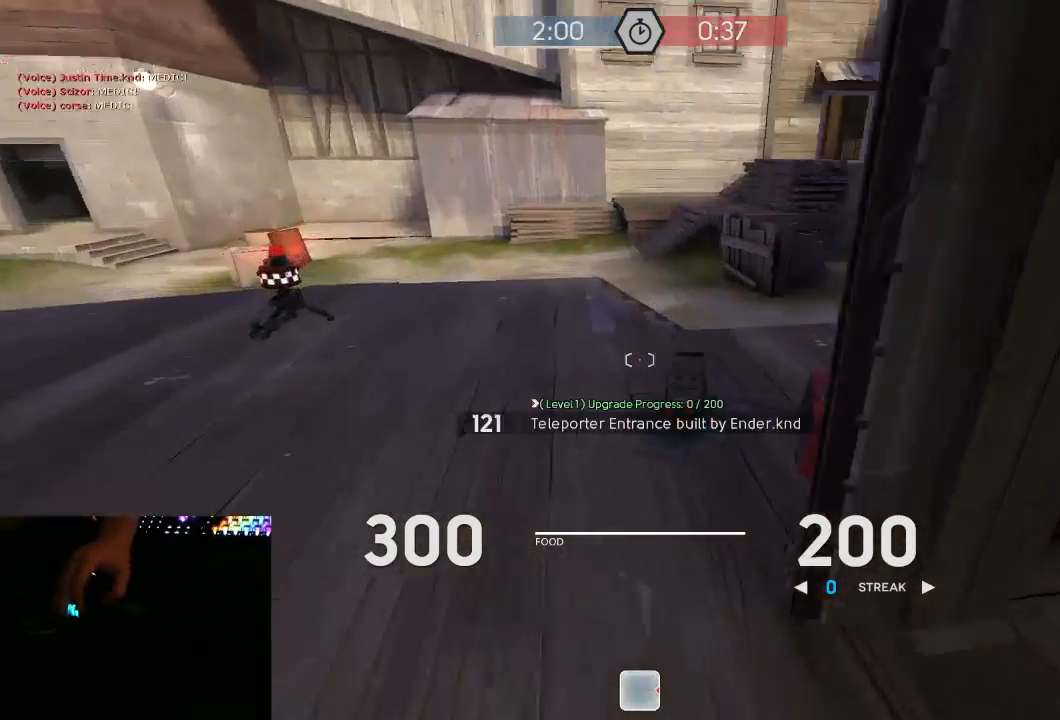
{"keys": ["w"], "mouse": [], "events": [[383, "a", "down"], [417, "a", "up"]]}
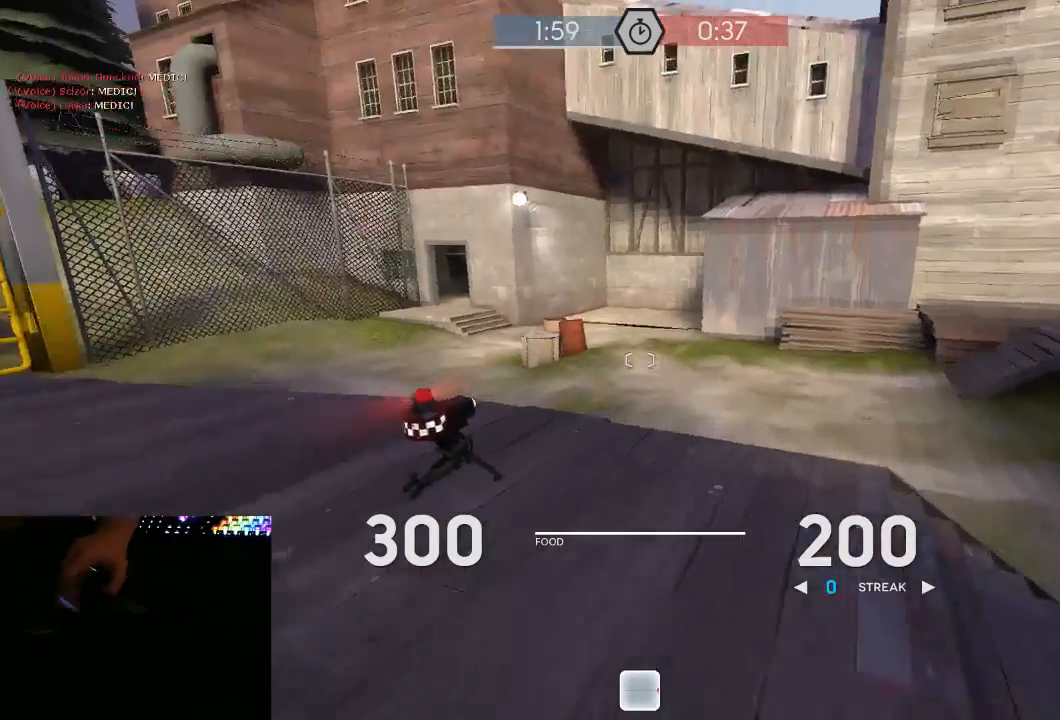
{"keys": ["w"], "mouse": [], "events": [[267, "3", "down"], [383, "3", "up"]]}
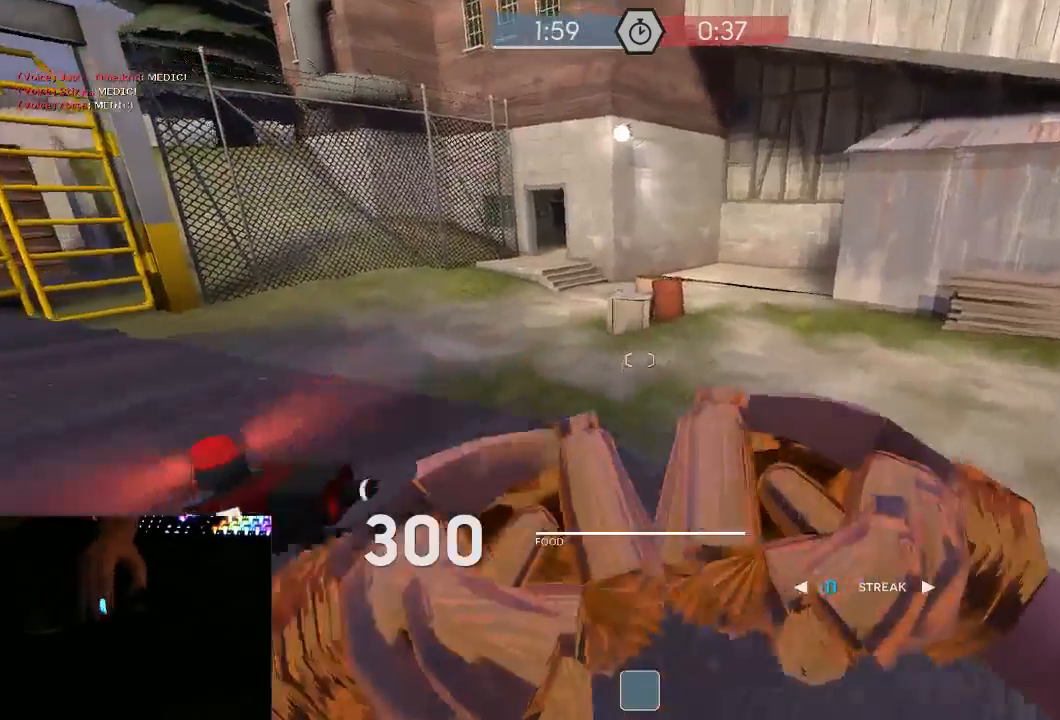
{"keys": ["w"], "mouse": [], "events": [[17, "d", "down"], [117, "1", "down"], [117, "w", "up"], [200, "1", "up"], [300, "d", "up"], [300, "w", "down"]]}
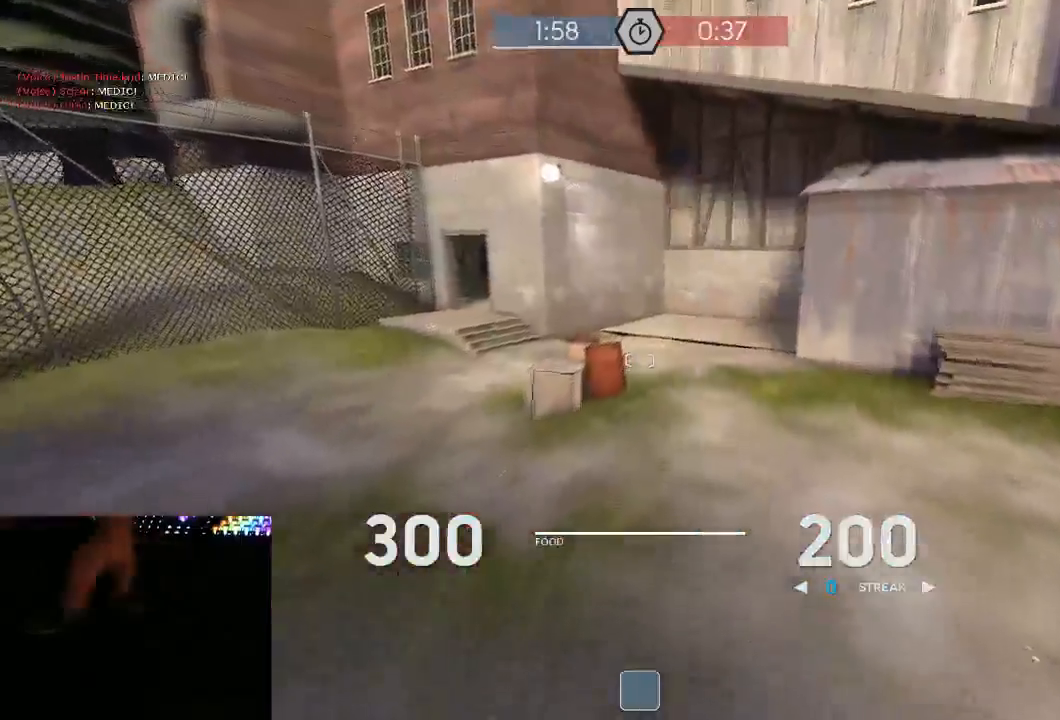
{"keys": ["a"], "mouse": [], "events": [[50, "a", "down"], [83, "w", "up"], [150, "space", "down"], [267, "space", "up"], [300, "mouse_right", "down"], [367, "mouse_right", "up"], [433, "mouse_right", "down"], [500, "mouse_right", "up"]]}
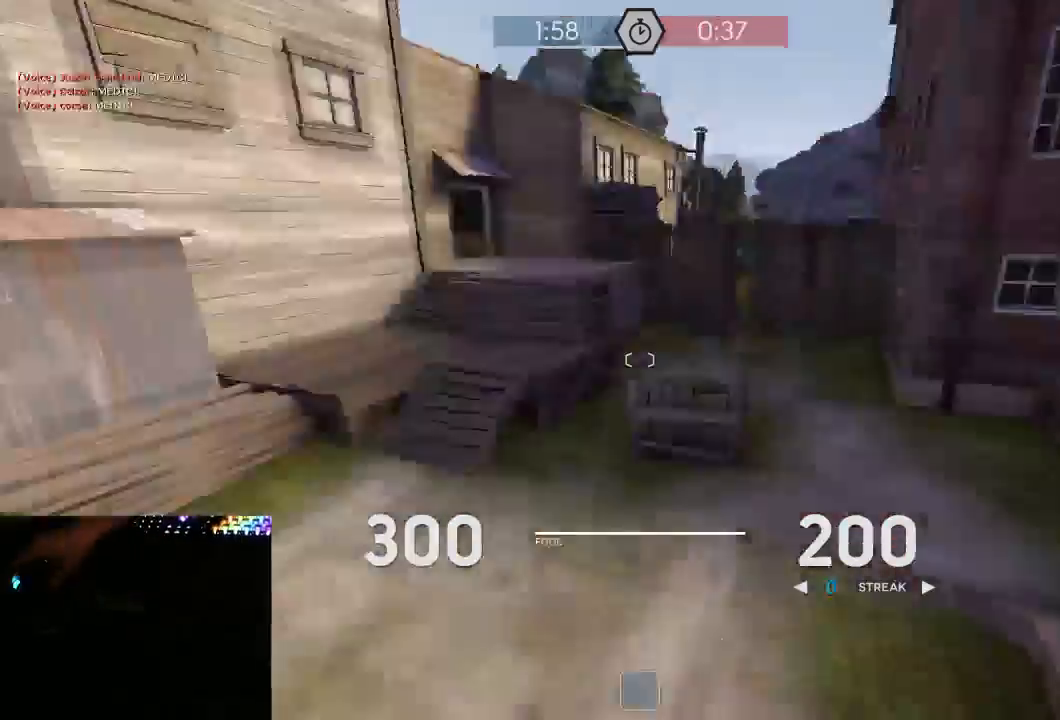
{"keys": ["a"], "mouse": [], "events": [[50, "w", "down"], [83, "a", "up"], [400, "a", "down"], [500, "w", "up"]]}
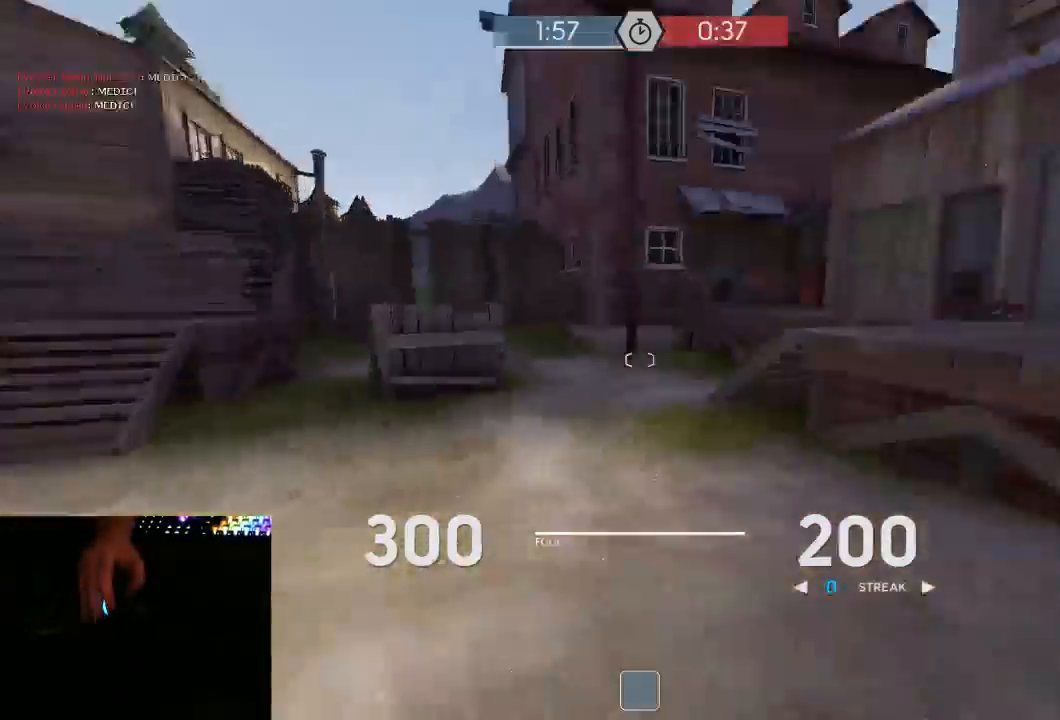
{"keys": ["w"], "mouse": [], "events": [[33, "space", "down"], [100, "a", "up"], [100, "mouse_right", "down"], [100, "space", "up"], [133, "s", "down"], [183, "mouse_right", "up"], [217, "mouse_right", "down"], [317, "a", "down"], [350, "mouse_right", "up"], [350, "s", "up"], [467, "w", "down"], [500, "a", "up"]]}
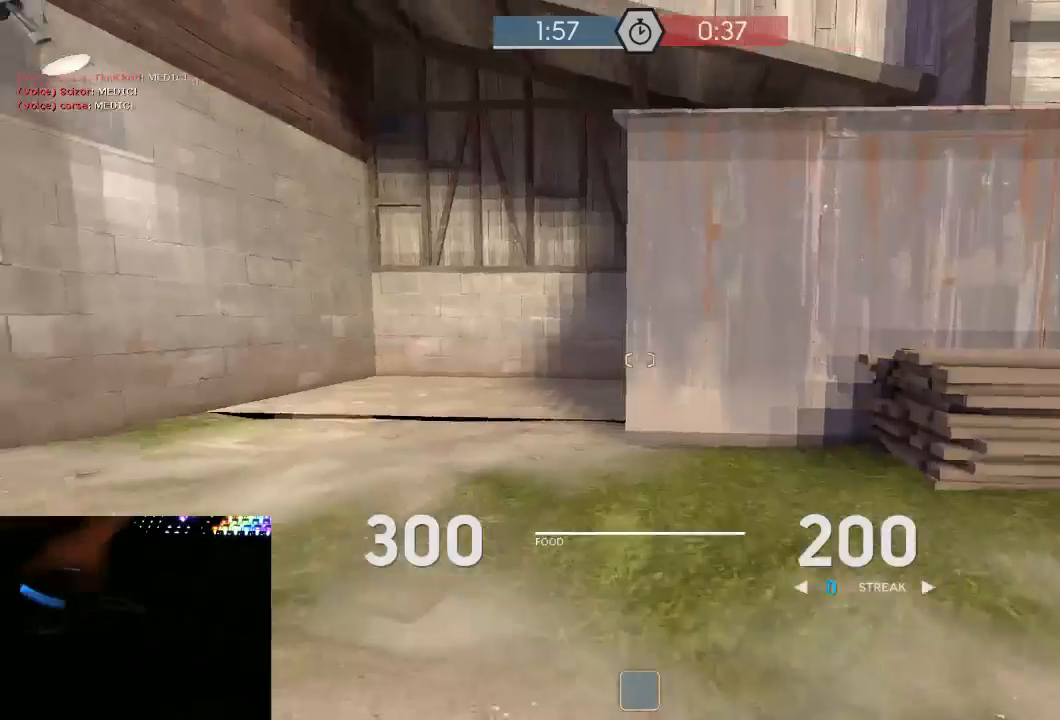
{"keys": ["w"], "mouse": [], "events": [[200, "a", "down"], [317, "a", "up"]]}
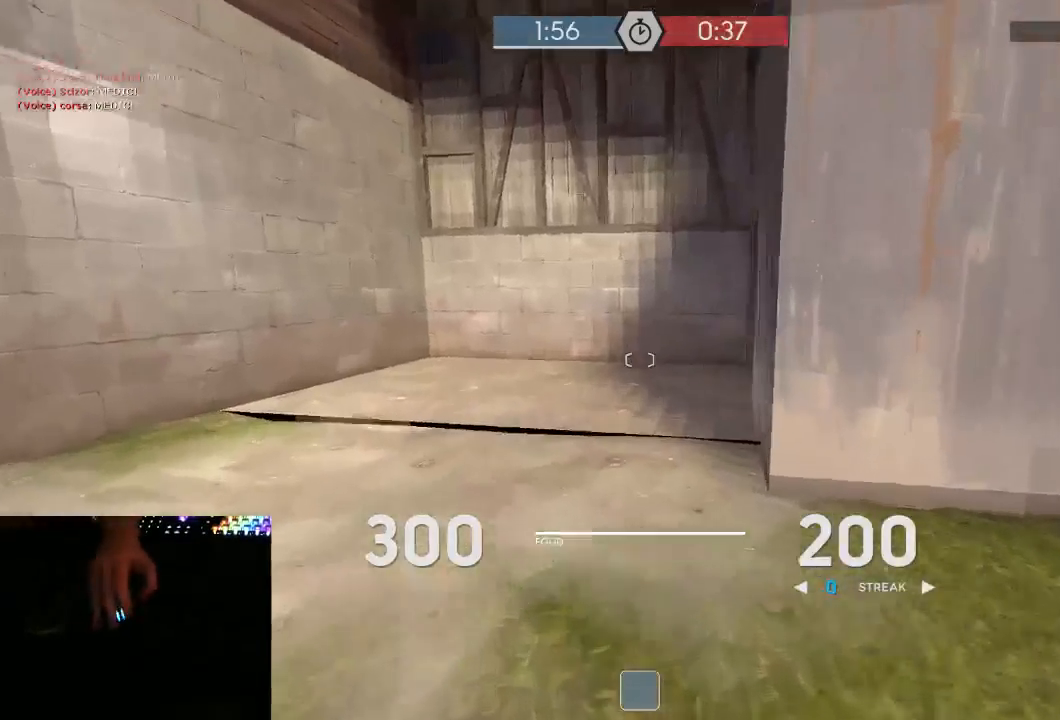
{"keys": ["w"], "mouse": [], "events": []}
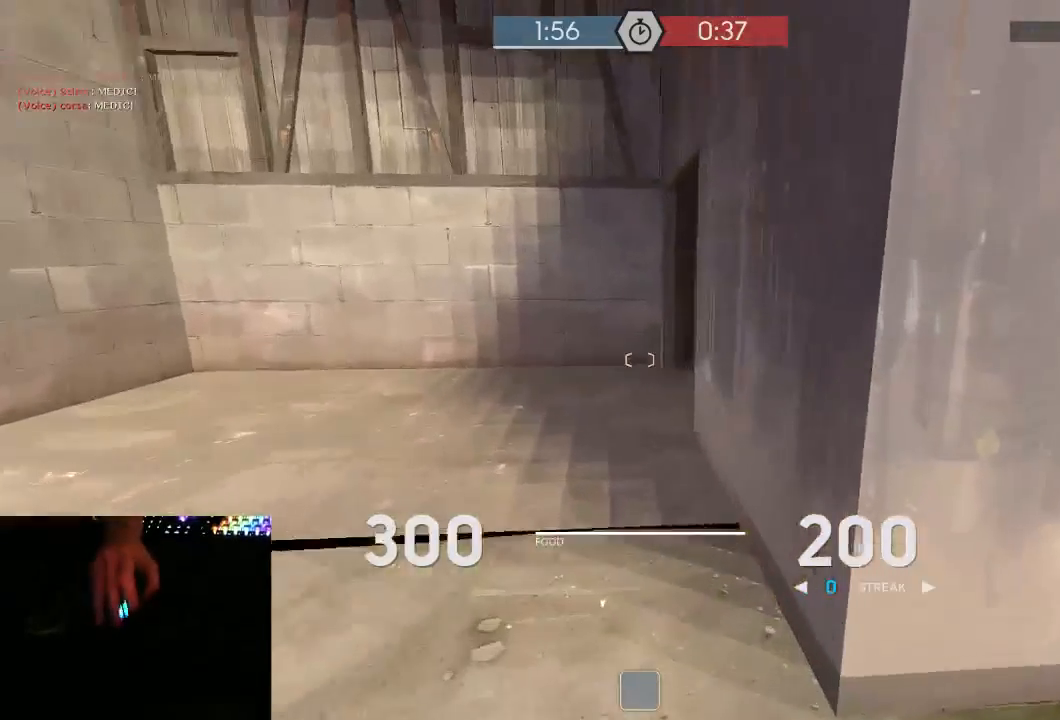
{"keys": ["d", "w"], "mouse": ["mb5"], "events": [[383, "space", "down"], [433, "mouse_mb5", "down"], [500, "d", "down"], [500, "space", "up"]]}
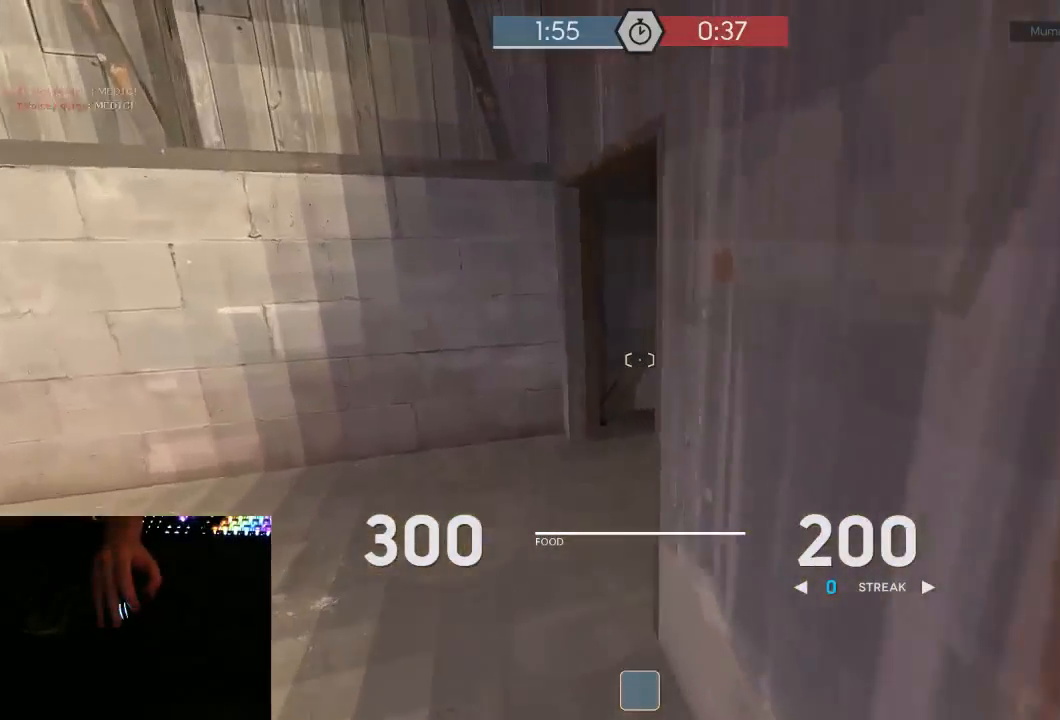
{"keys": ["a", "w"], "mouse": ["mb5"], "events": [[133, "a", "down"], [133, "d", "up"]]}
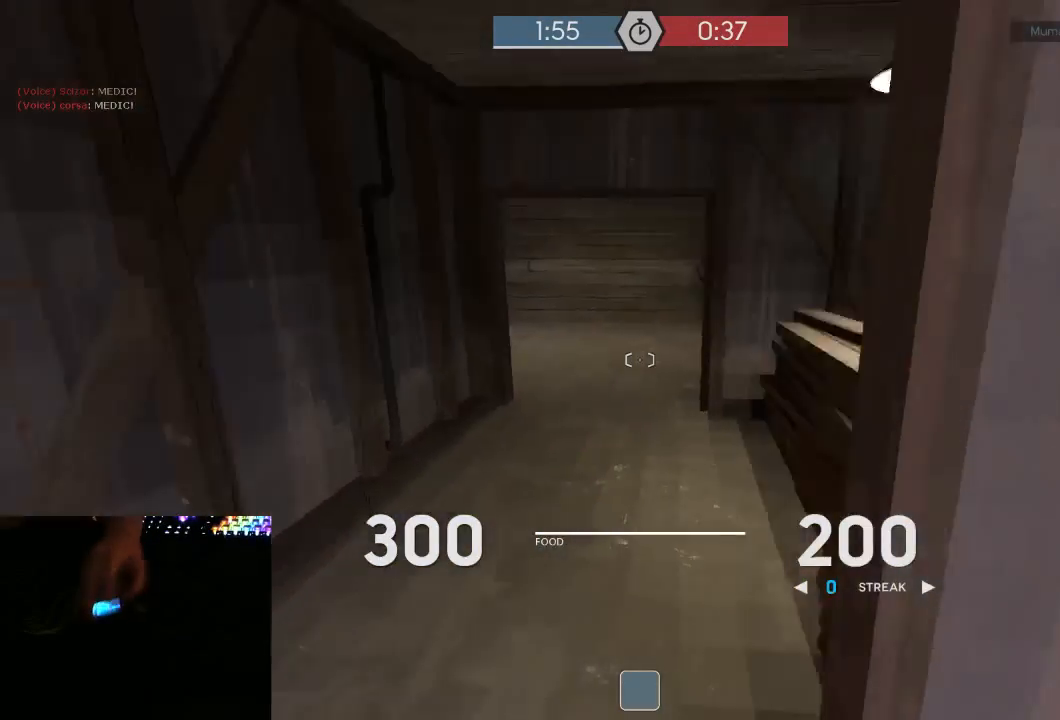
{"keys": ["a"], "mouse": [], "events": [[50, "mouse_mb5", "up"], [417, "w", "up"]]}
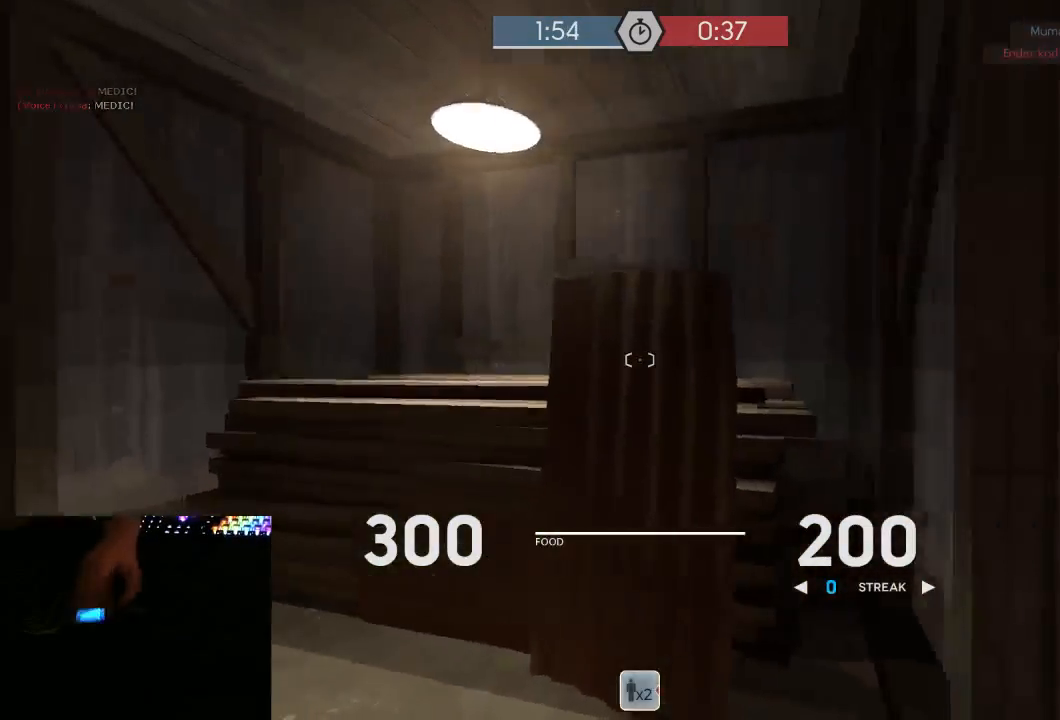
{"keys": ["w"], "mouse": [], "events": [[17, "w", "down"], [50, "a", "up"]]}
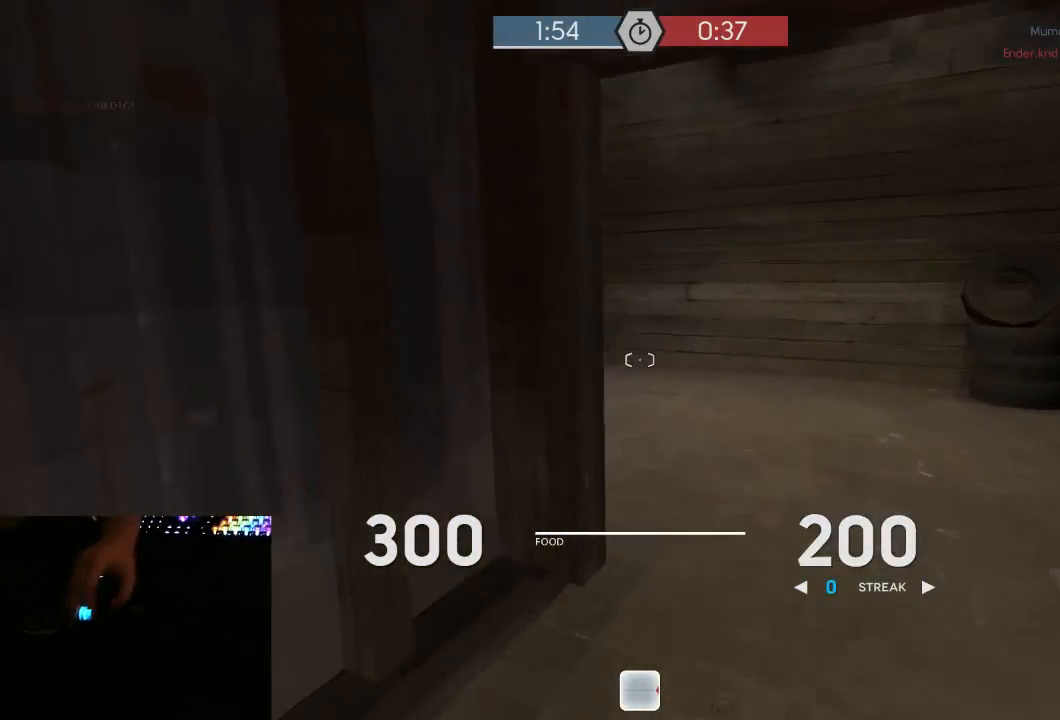
{"keys": ["w"], "mouse": [], "events": [[83, "d", "down"], [467, "d", "up"]]}
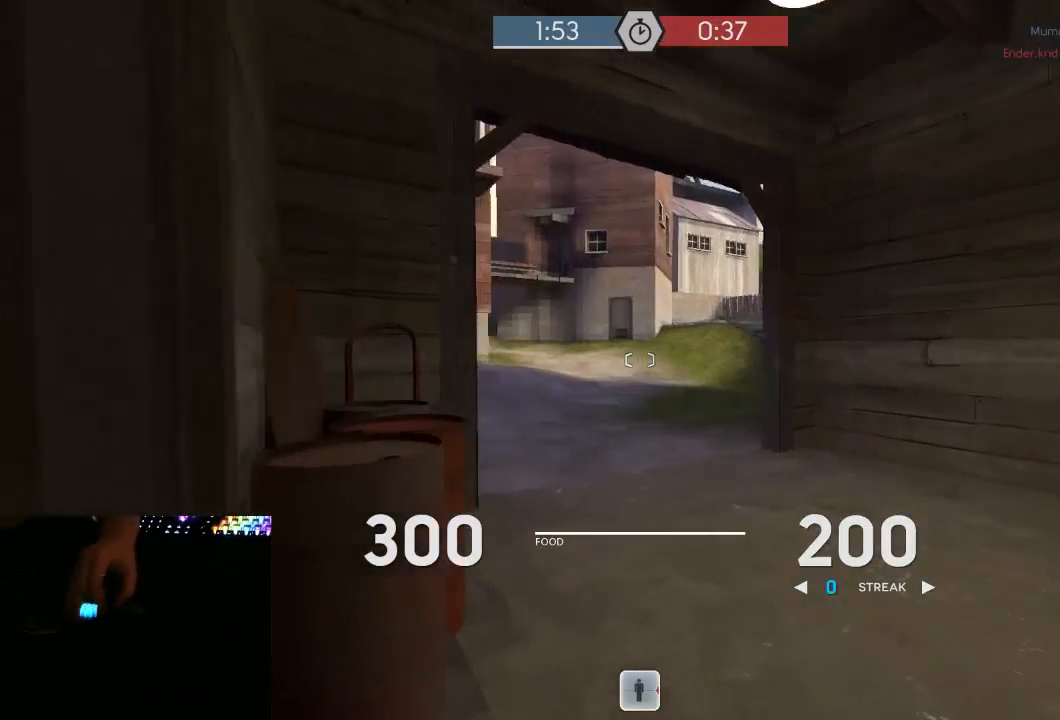
{"keys": ["a"], "mouse": ["mb5"], "events": [[250, "space", "down"], [283, "a", "down"], [283, "mouse_mb5", "down"], [283, "w", "up"], [350, "space", "up"]]}
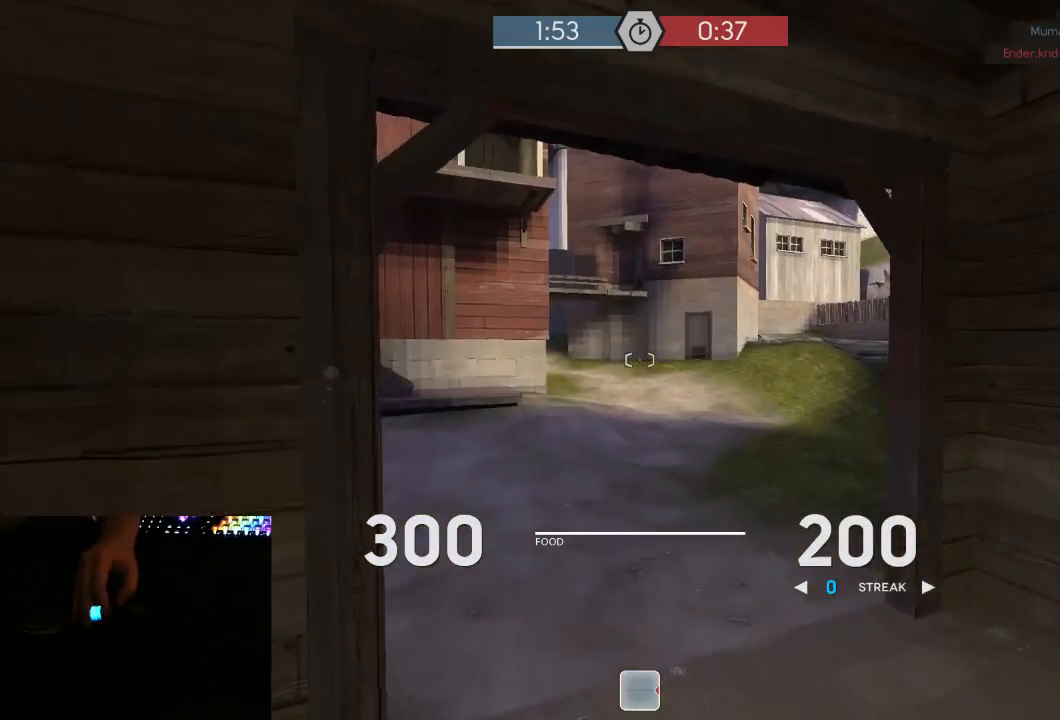
{"keys": ["a"], "mouse": ["mb5"], "events": []}
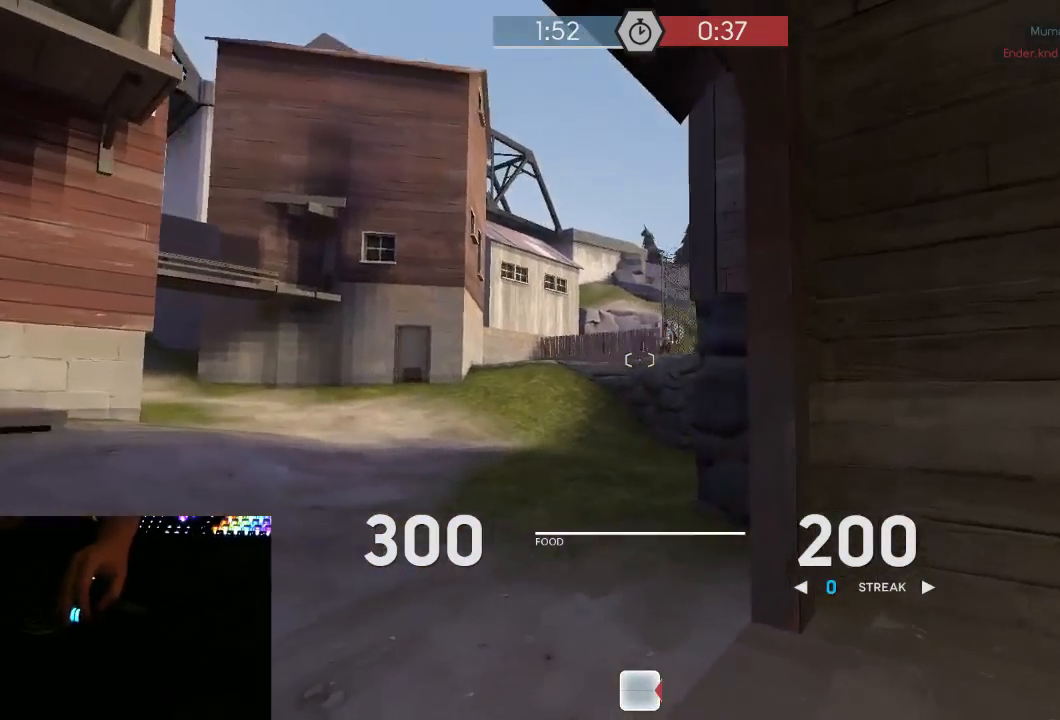
{"keys": ["a", "w"], "mouse": ["left", "mb5"], "events": [[67, "mouse_left", "down"], [133, "w", "down"]]}
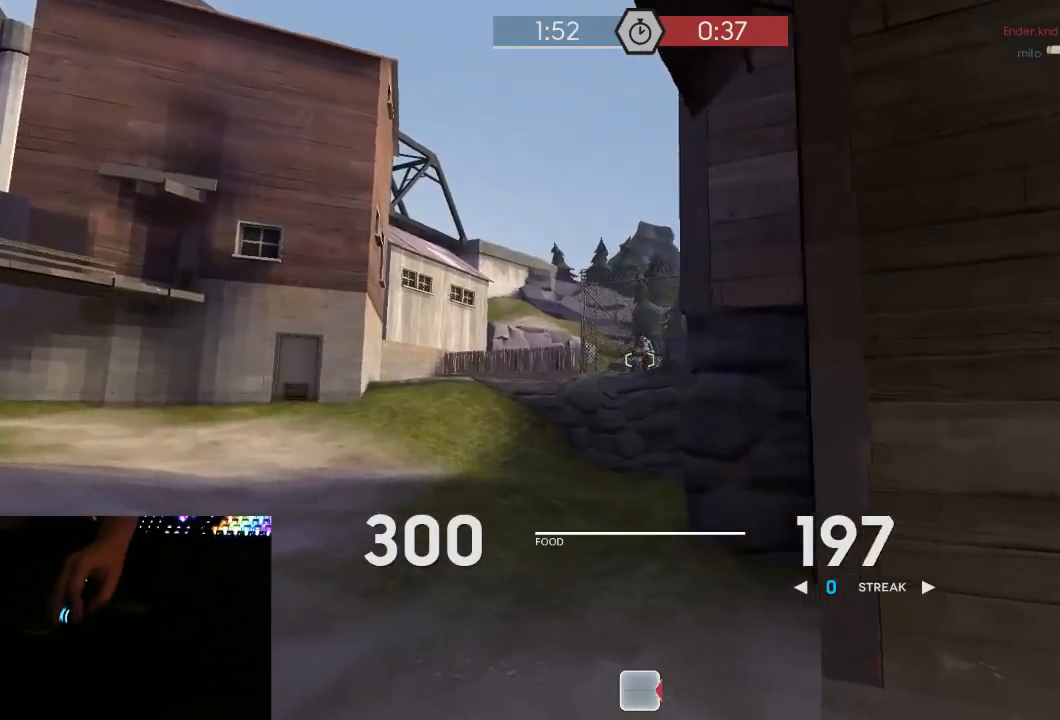
{"keys": ["a", "w"], "mouse": ["left", "mb5"], "events": []}